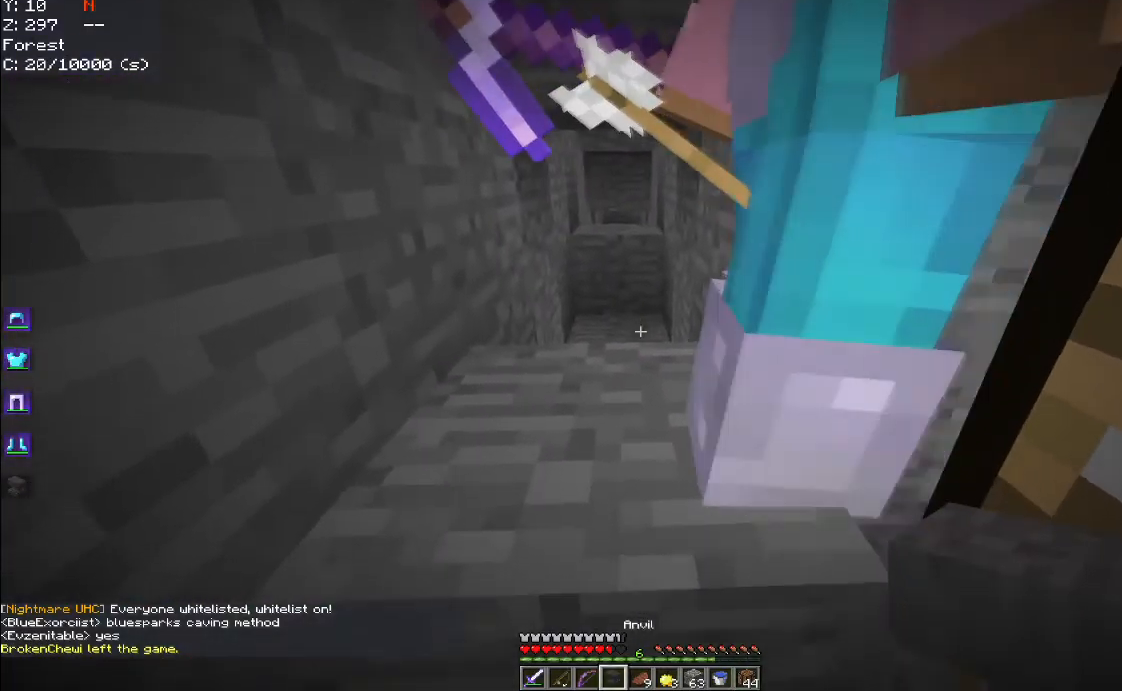
Gameplay with keyboard and mouse; each line is a JSON object with the keys and mouse buttons held at the frame after it. "events" lists presses ("down") and releases ("up") of "a", "d", "s", "space", "w", "mouse_left" and "mouse_right" between this image and that frame as [ms after this image, input, new state], when the widget could be followed in between. "mouse_left", "mouse_right" = the "left", "right" buttons of the "mouse" list. No other keys are recorded. Fast repeated clicks can show as one long hold. Mouse movement is not recorded.
{"keys": [], "mouse": [], "events": [[200, "s", "down"], [383, "s", "up"]]}
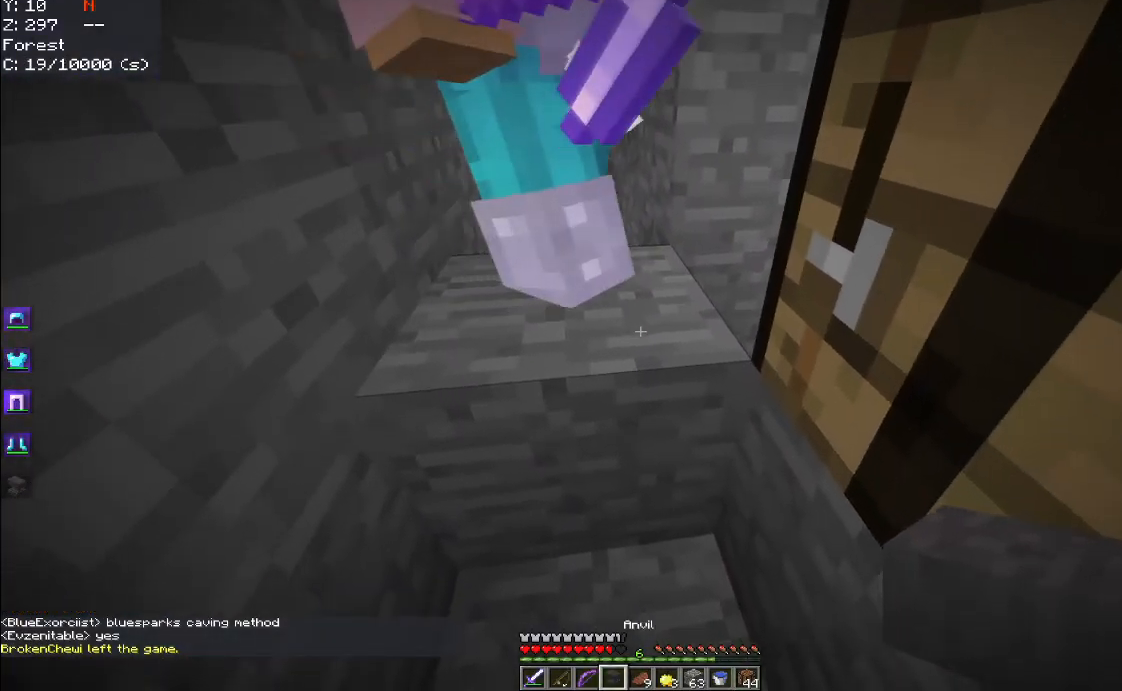
{"keys": [], "mouse": [], "events": [[200, "a", "down"], [417, "a", "up"]]}
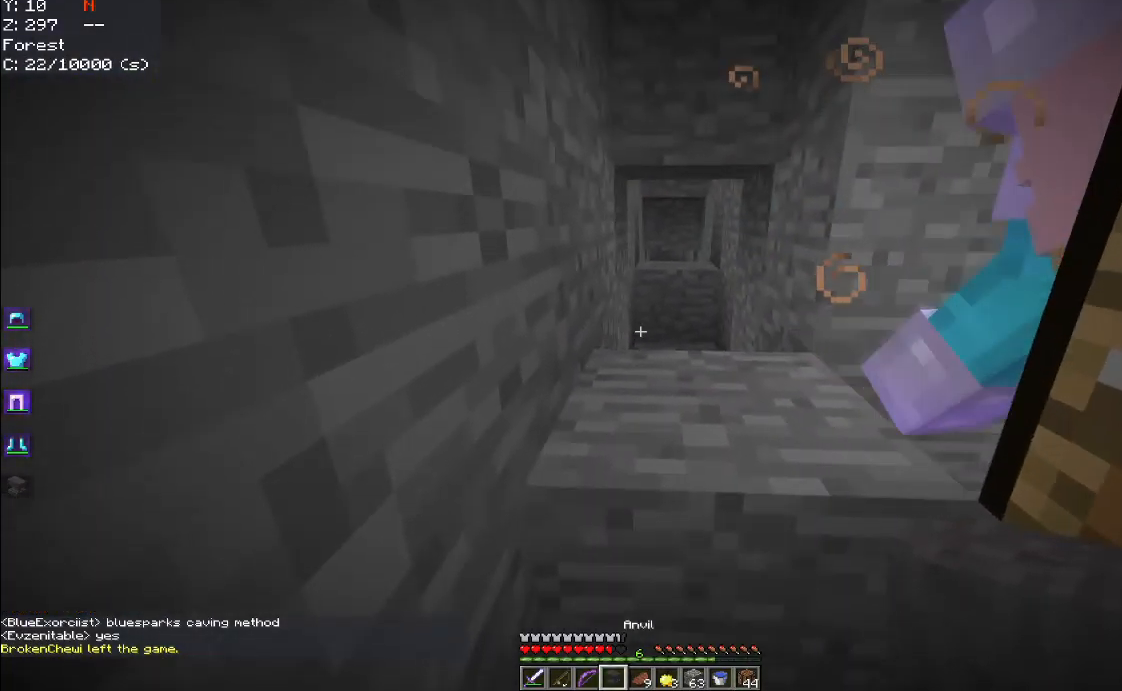
{"keys": [], "mouse": ["right"], "events": [[400, "mouse_right", "down"]]}
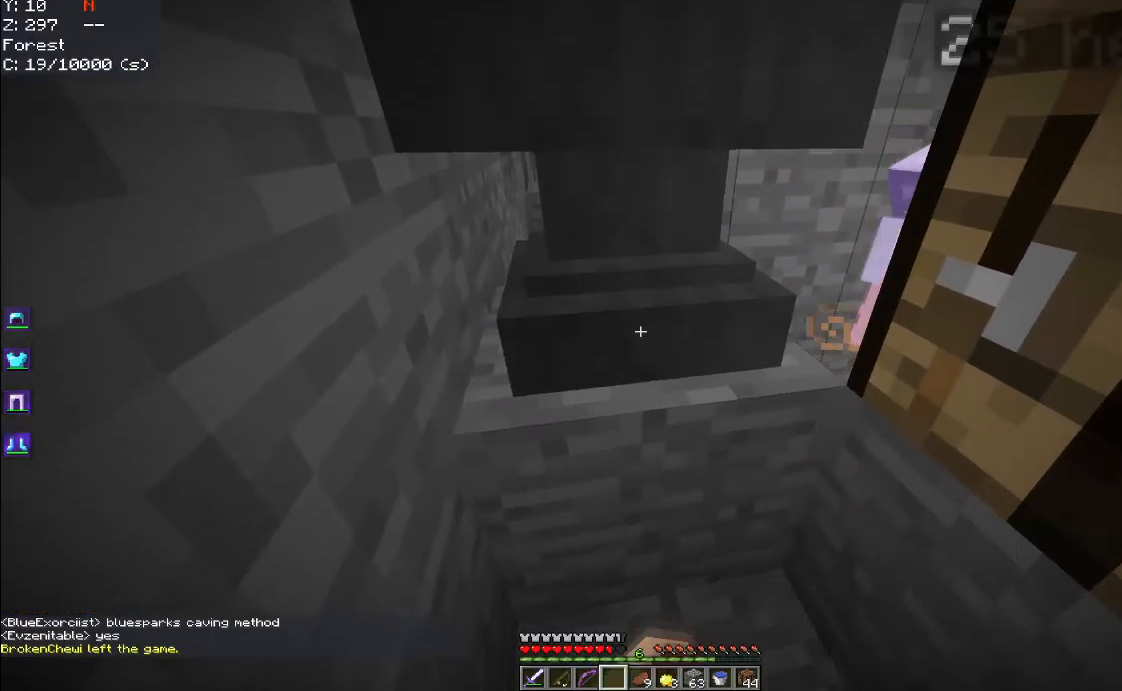
{"keys": [], "mouse": [], "events": [[133, "mouse_right", "up"]]}
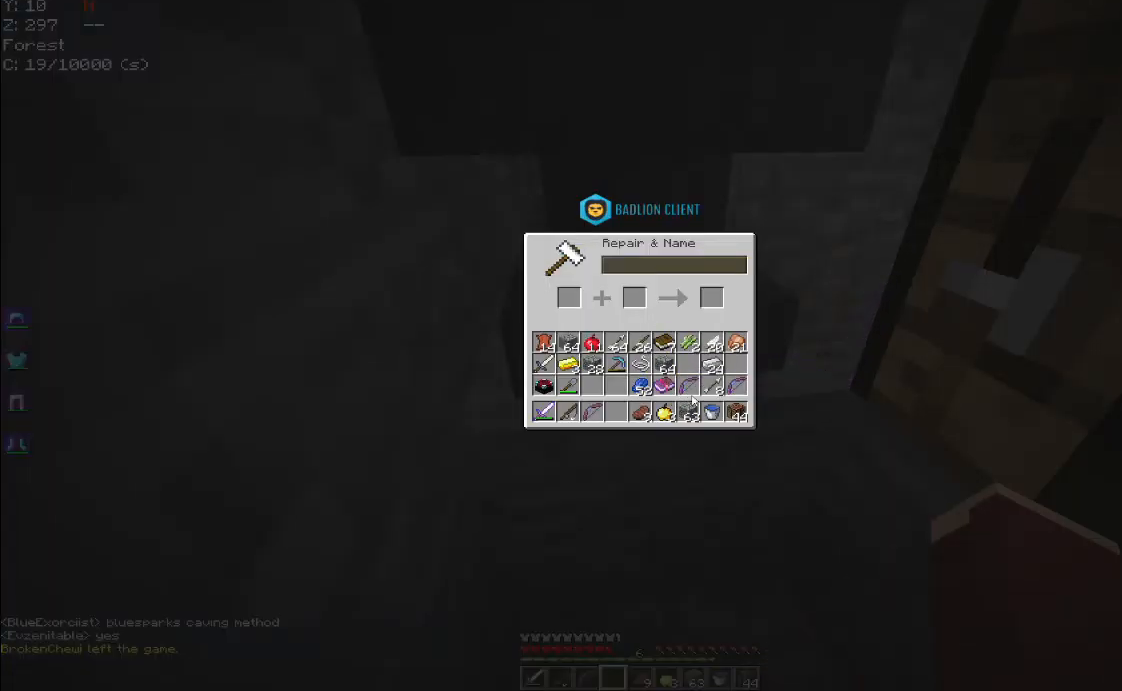
{"keys": [], "mouse": [], "events": []}
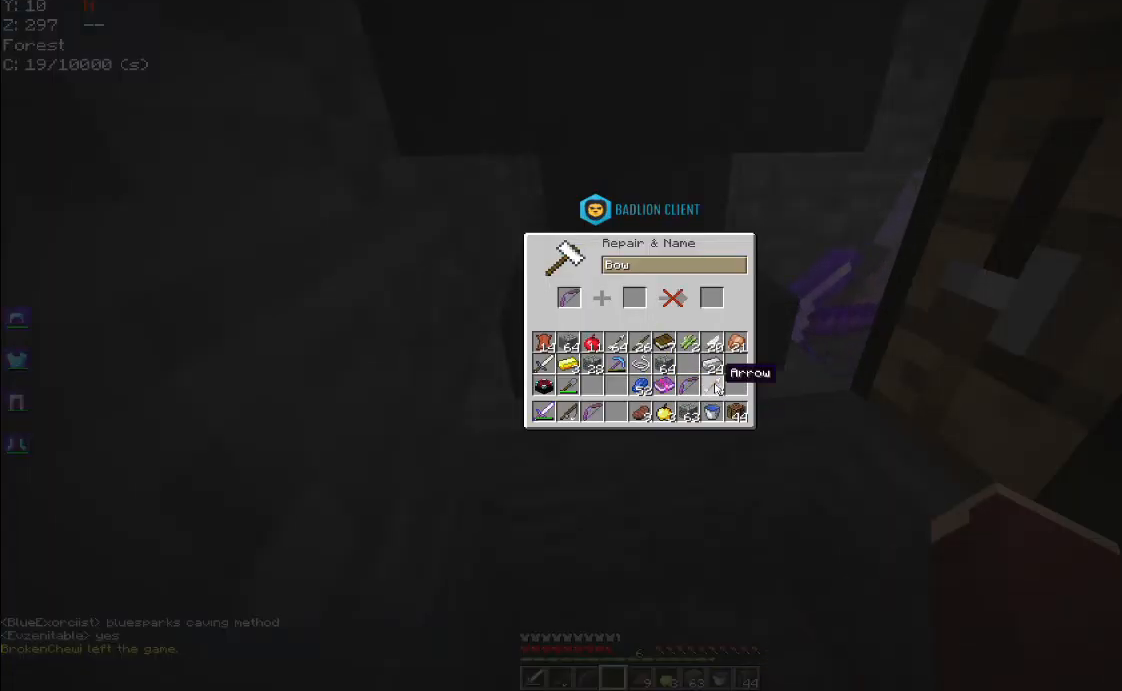
{"keys": [], "mouse": [], "events": []}
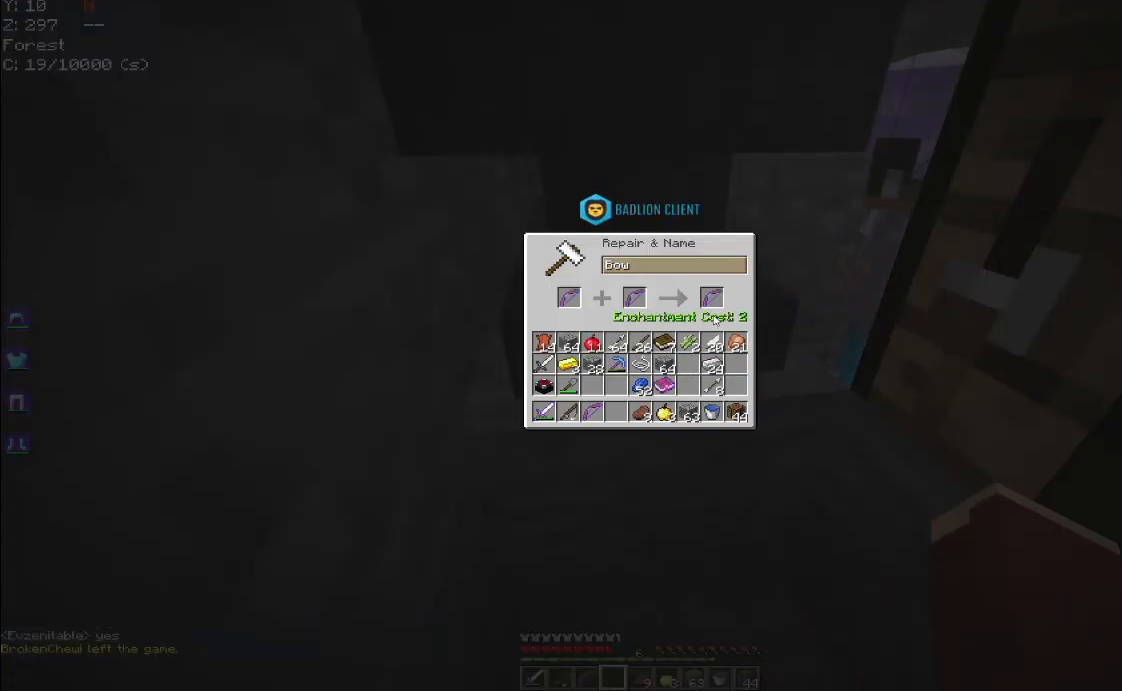
{"keys": [], "mouse": [], "events": []}
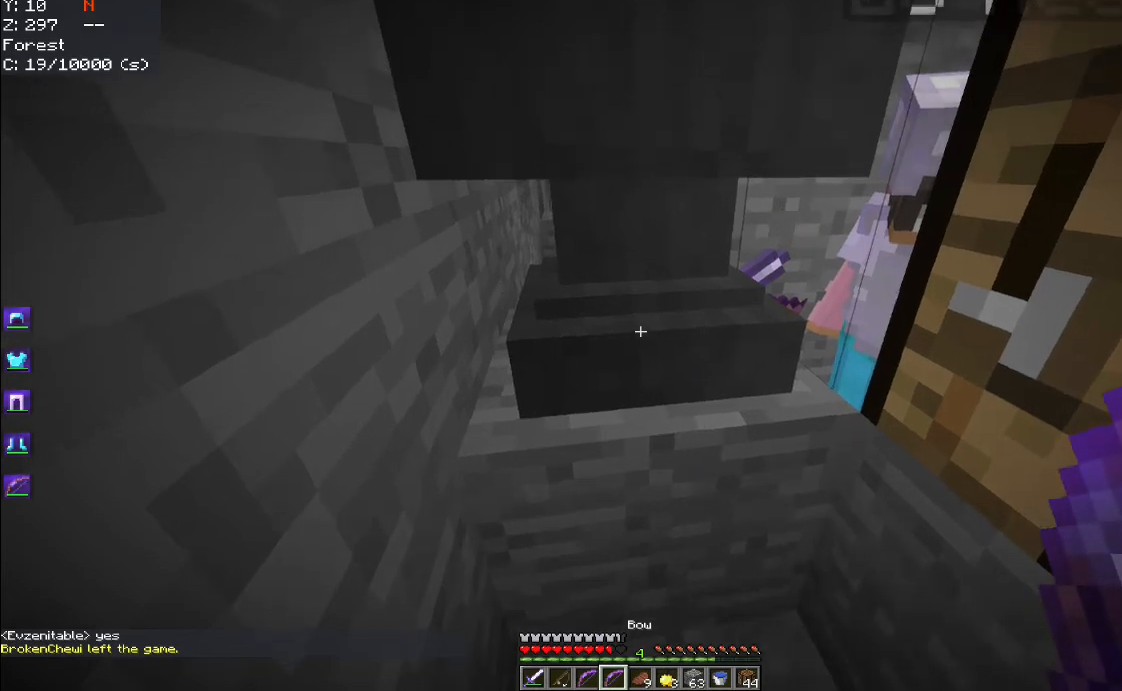
{"keys": [], "mouse": [], "events": [[200, "mouse_left", "down"], [483, "mouse_left", "up"]]}
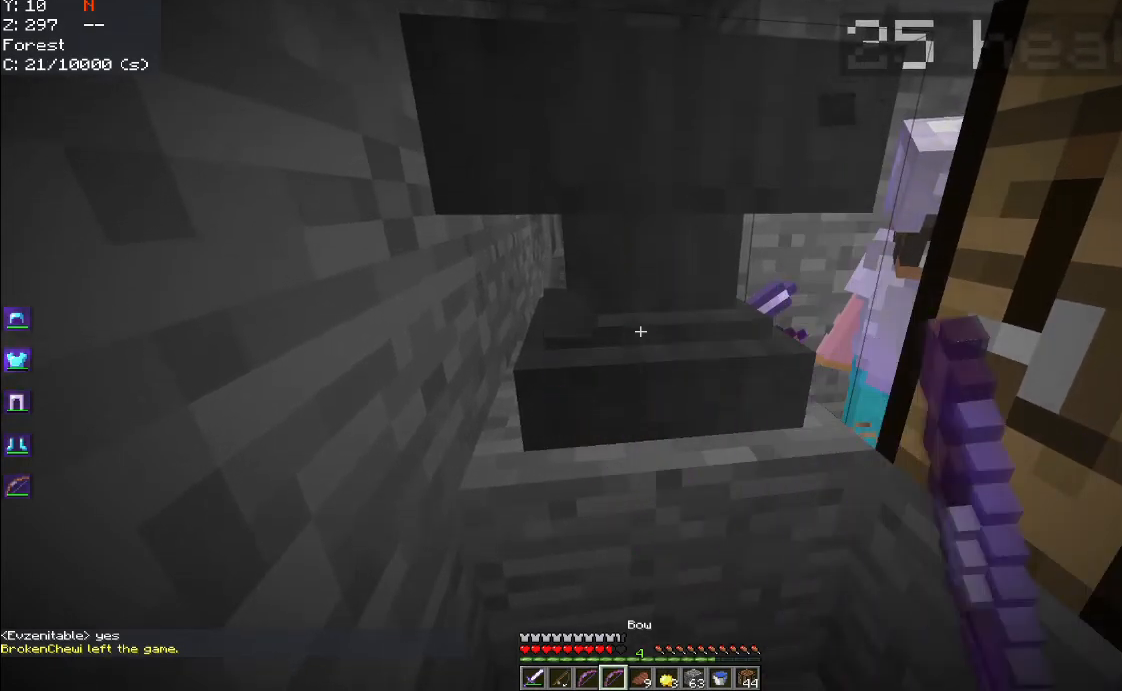
{"keys": [], "mouse": [], "events": []}
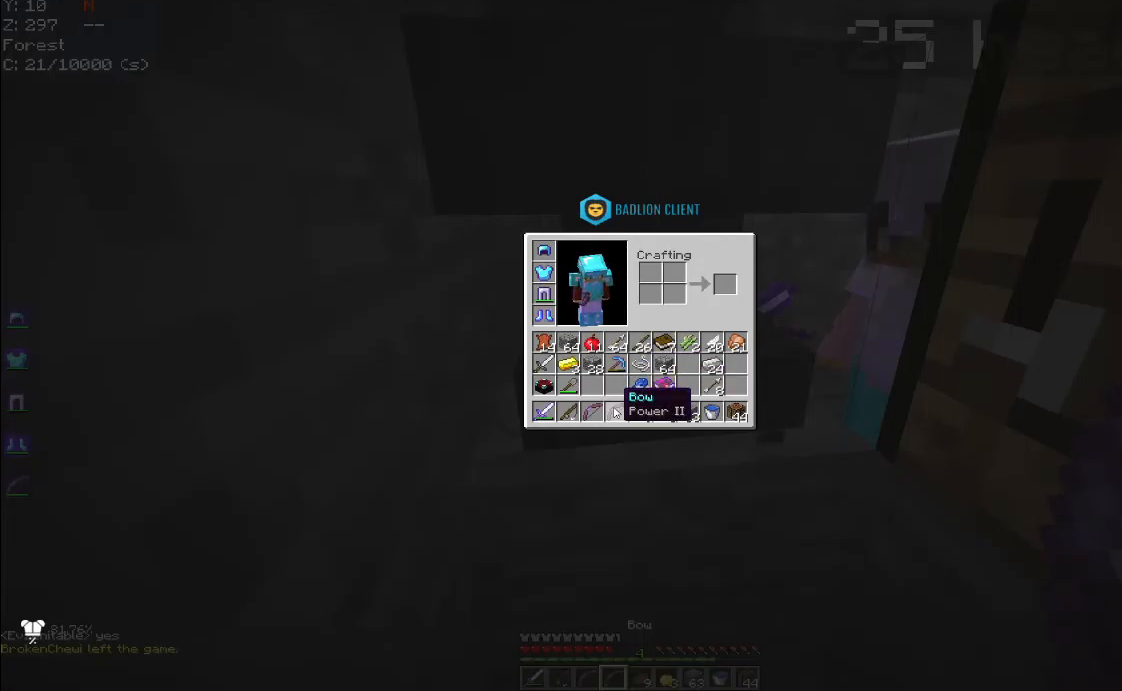
{"keys": [], "mouse": [], "events": []}
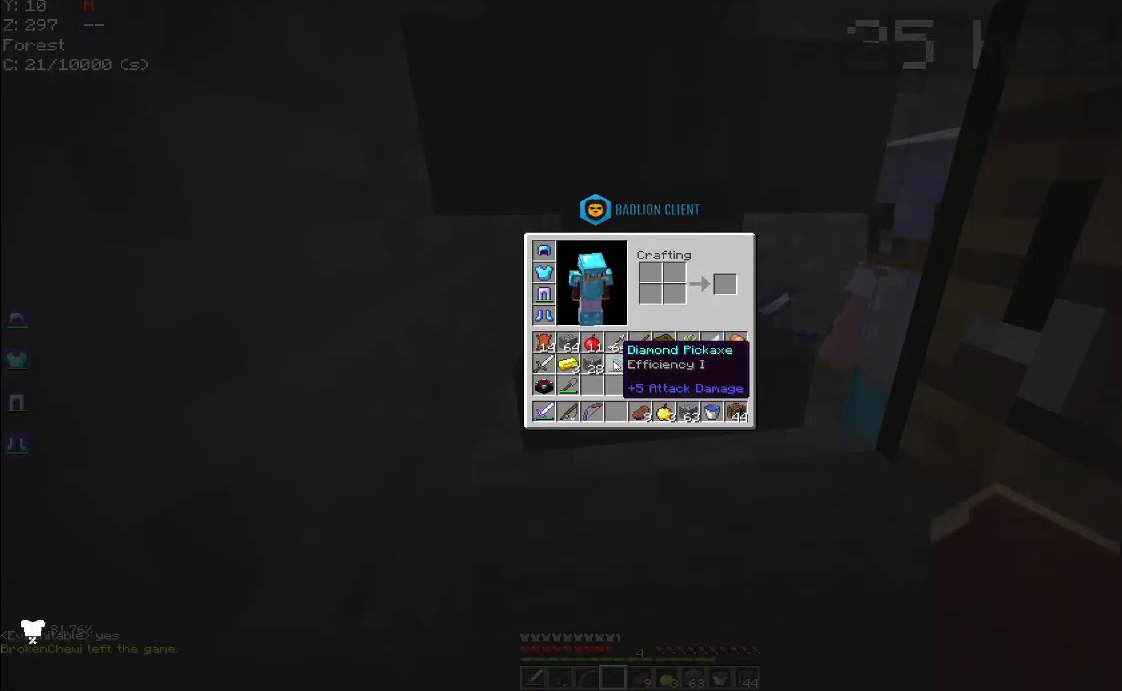
{"keys": [], "mouse": ["left"], "events": [[350, "mouse_left", "down"]]}
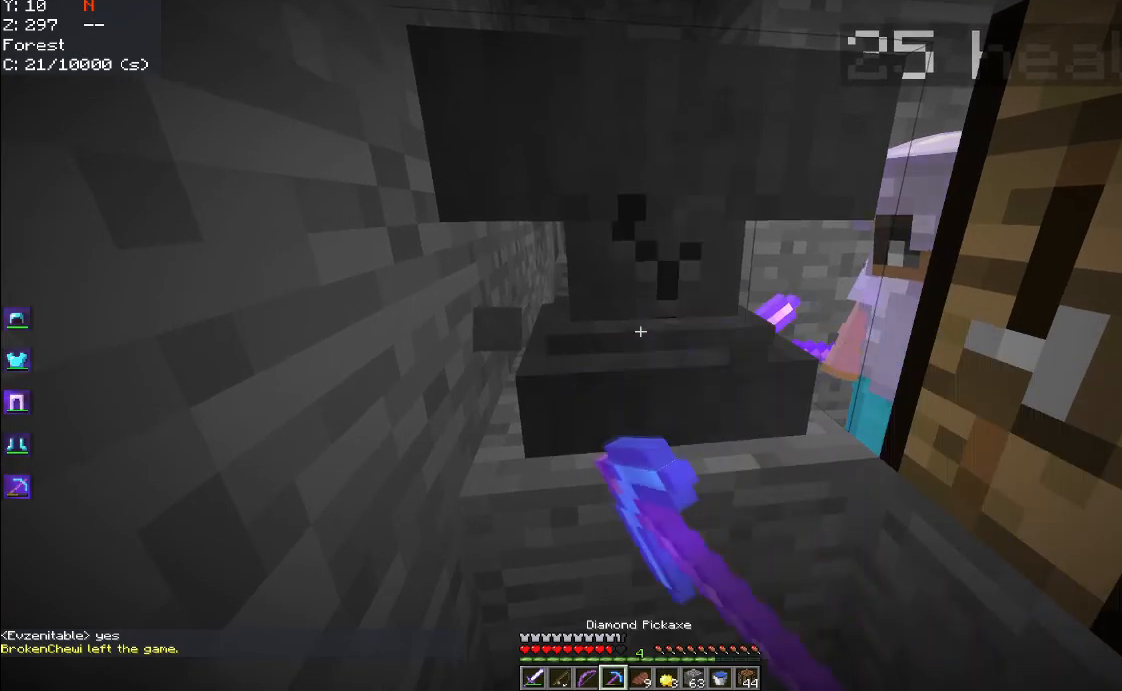
{"keys": [], "mouse": ["left"], "events": []}
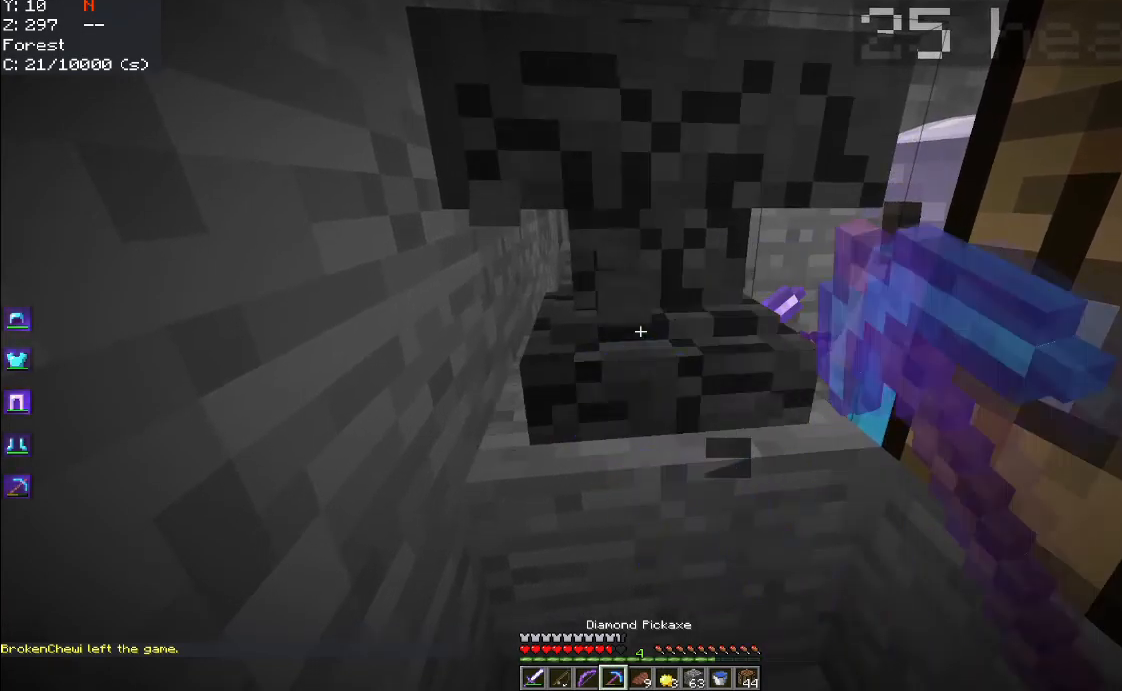
{"keys": ["space", "w"], "mouse": [], "events": [[283, "mouse_left", "up"], [300, "w", "down"], [400, "space", "down"]]}
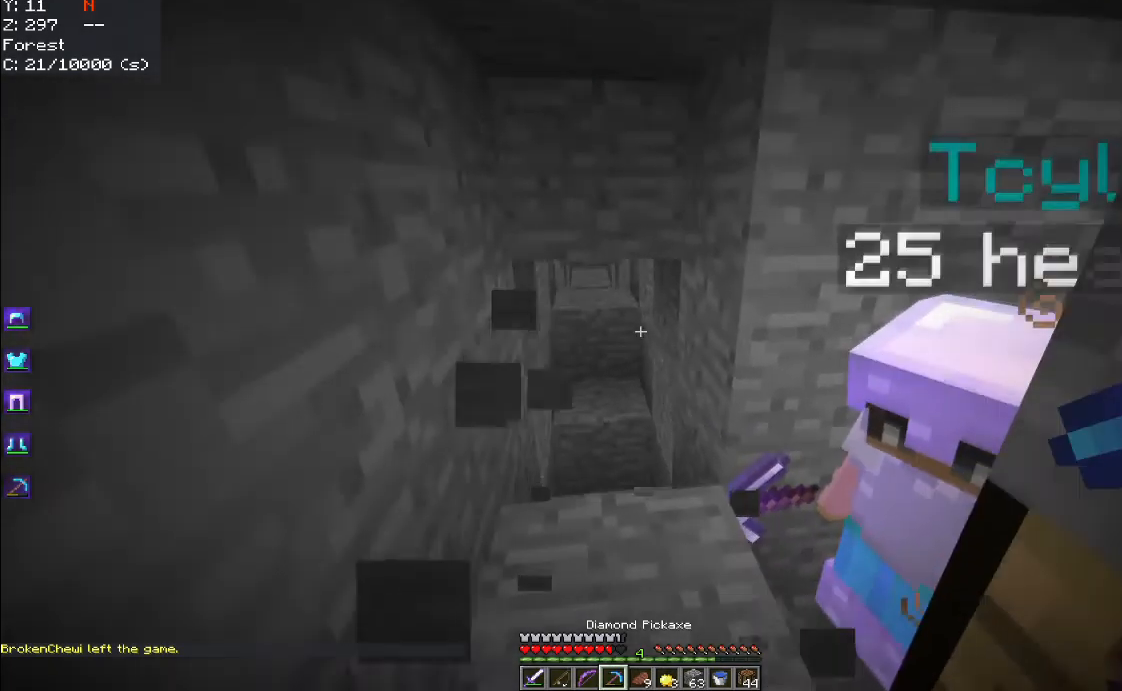
{"keys": [], "mouse": [], "events": [[50, "a", "down"], [167, "space", "up"], [433, "w", "up"], [450, "a", "up"]]}
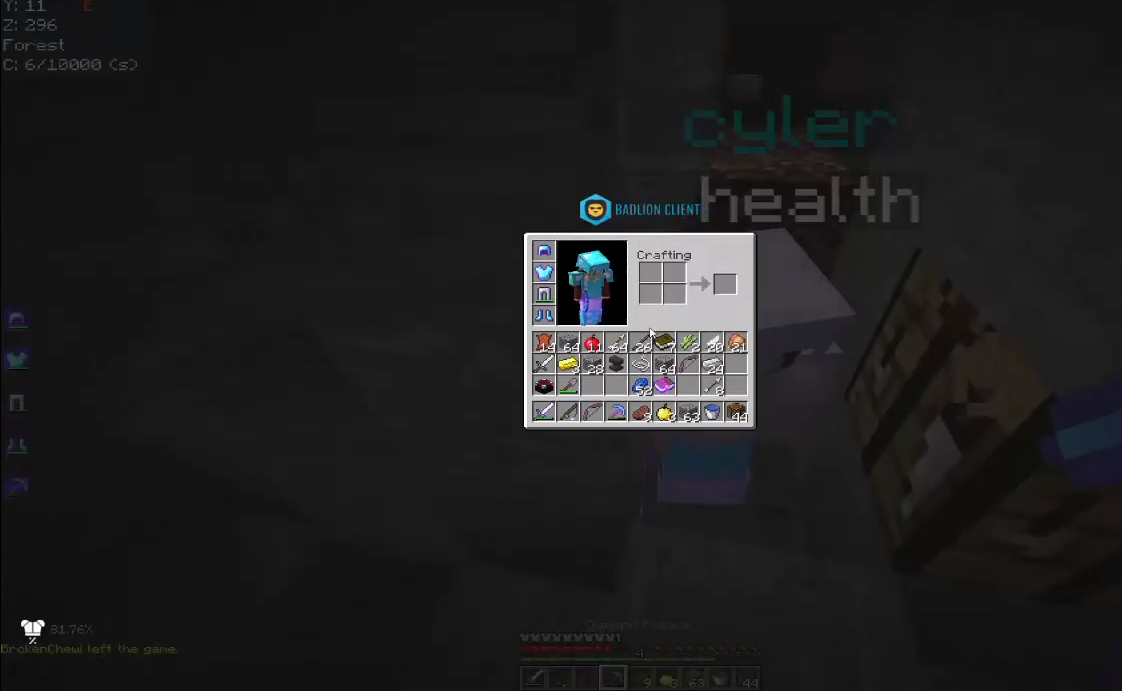
{"keys": [], "mouse": [], "events": []}
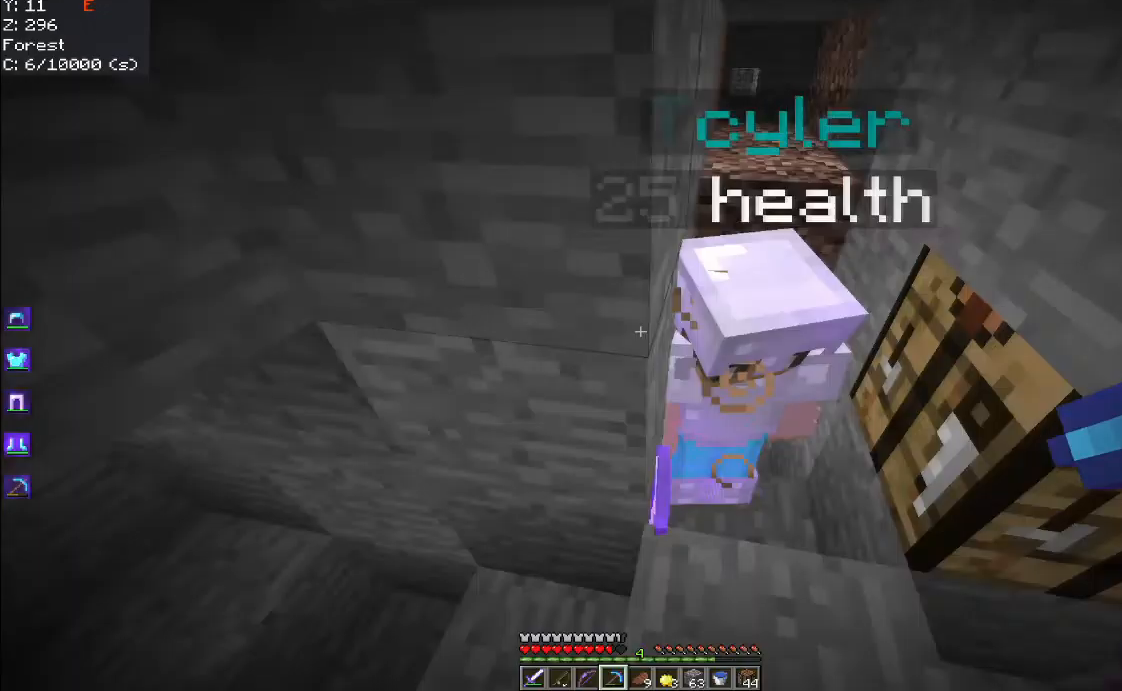
{"keys": [], "mouse": [], "events": []}
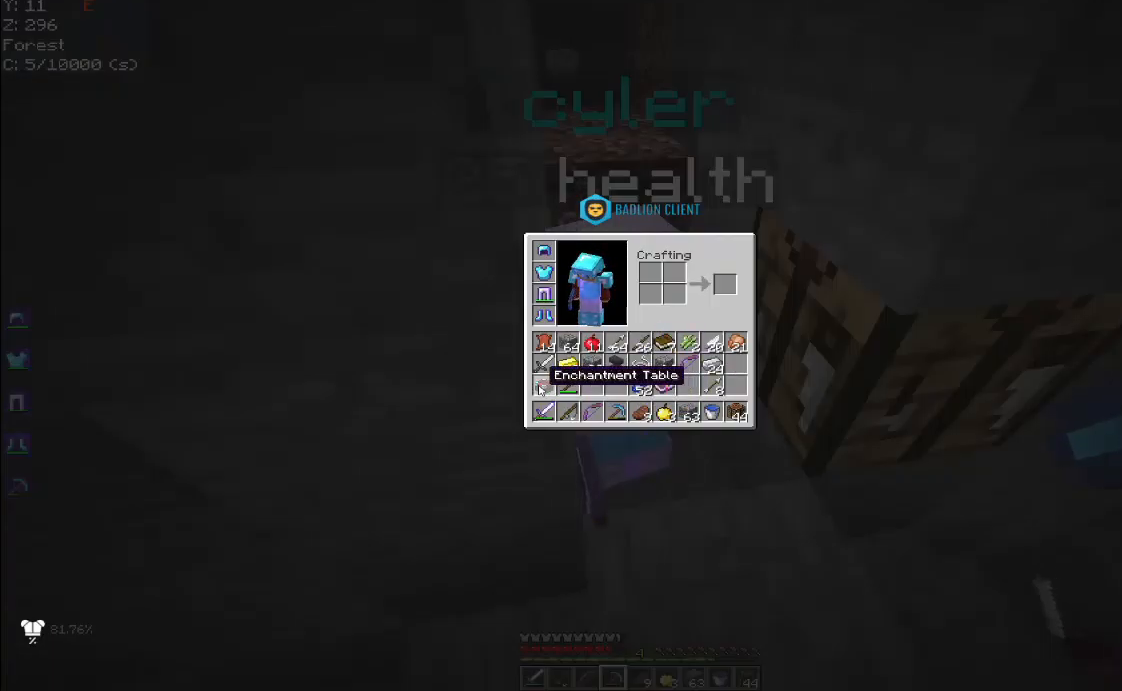
{"keys": [], "mouse": [], "events": []}
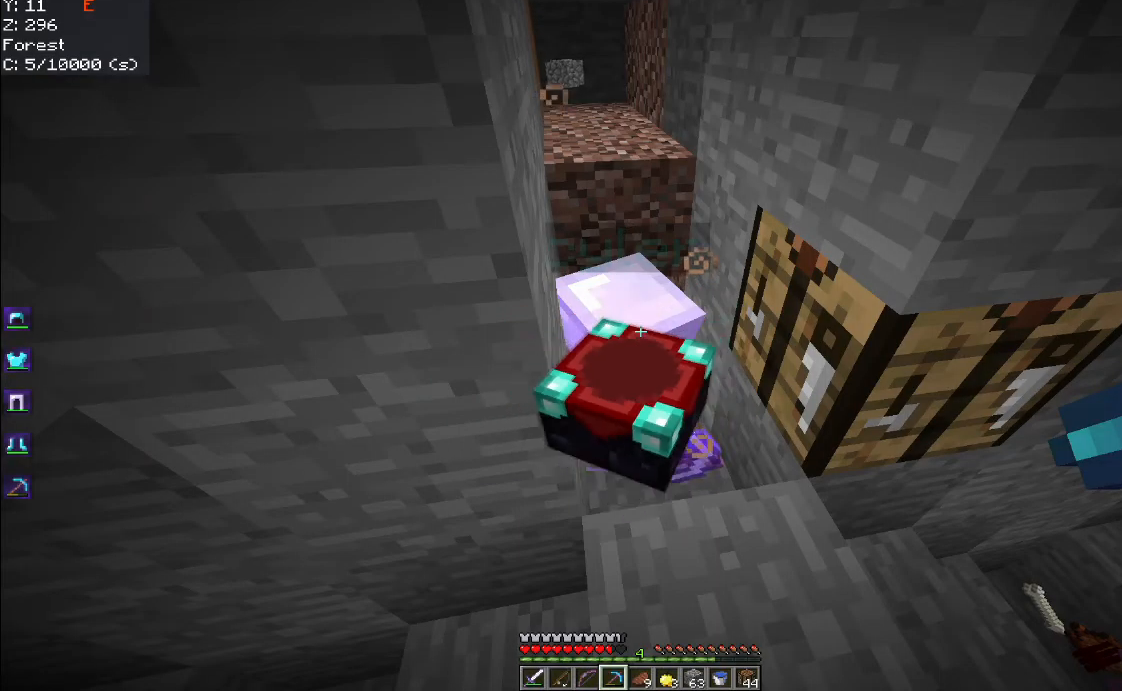
{"keys": ["a"], "mouse": [], "events": [[350, "a", "down"]]}
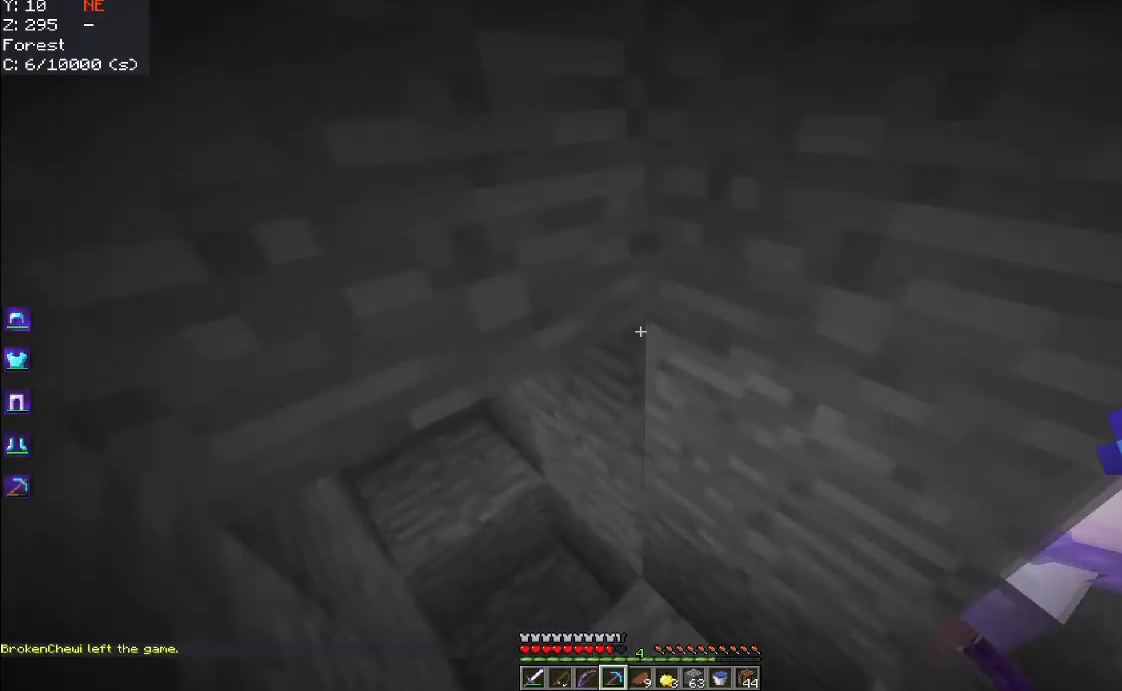
{"keys": [], "mouse": [], "events": [[117, "a", "up"], [150, "w", "down"], [467, "w", "up"]]}
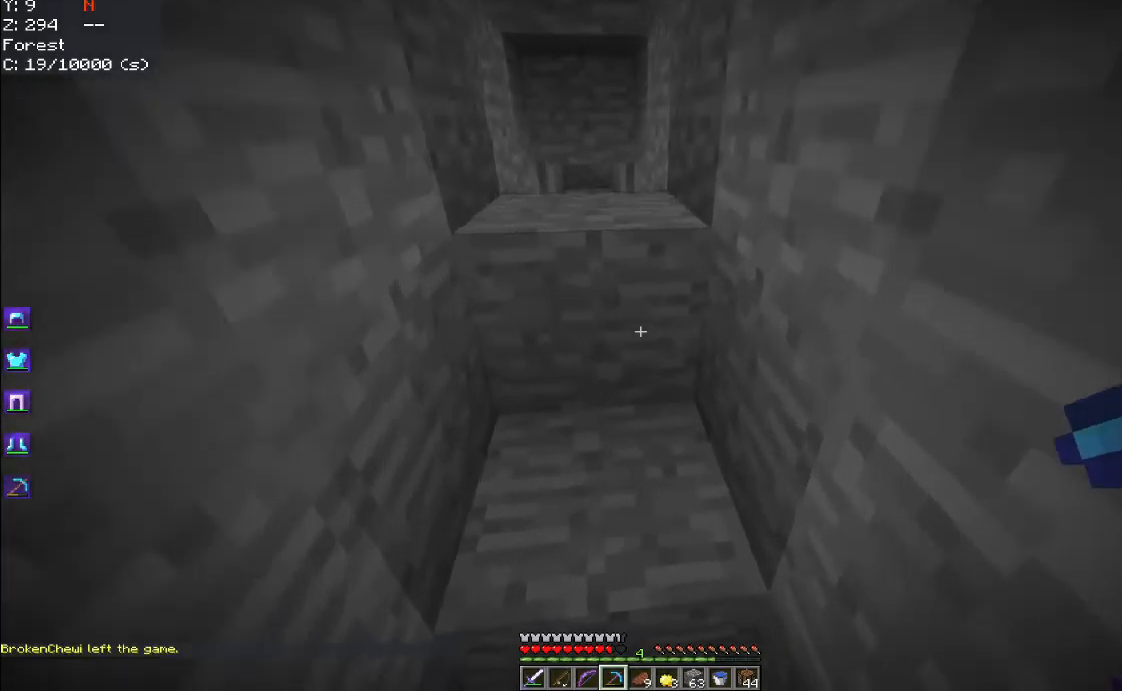
{"keys": ["w"], "mouse": [], "events": [[150, "w", "down"], [250, "space", "down"], [467, "space", "up"]]}
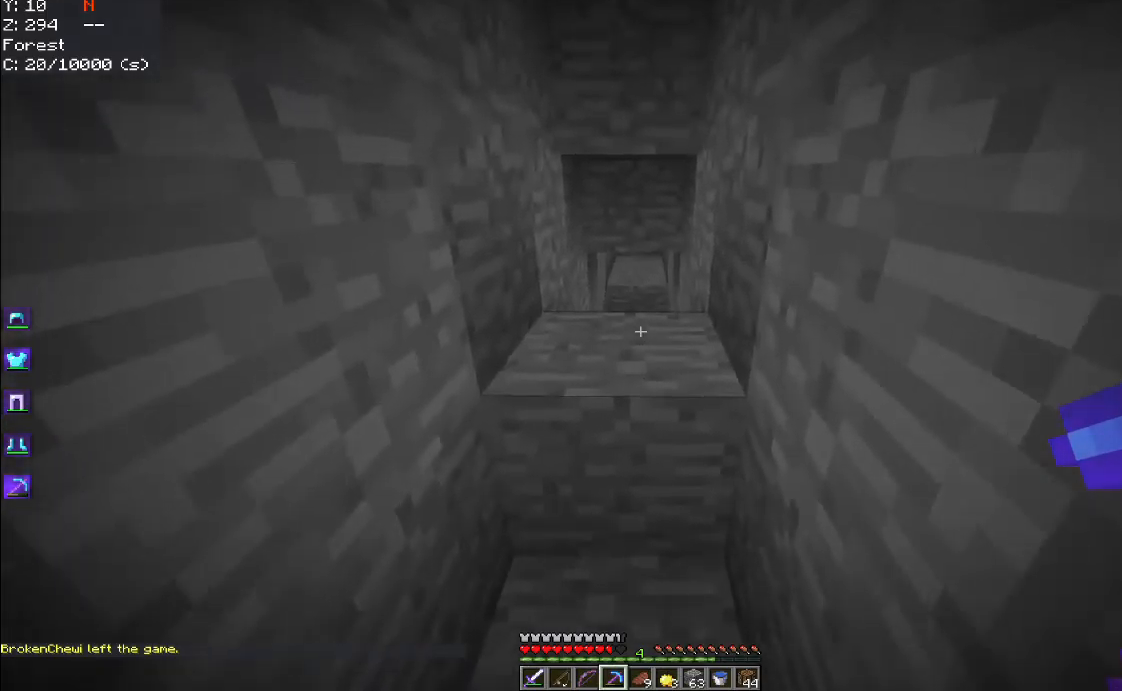
{"keys": ["space", "w"], "mouse": [], "events": [[200, "space", "down"]]}
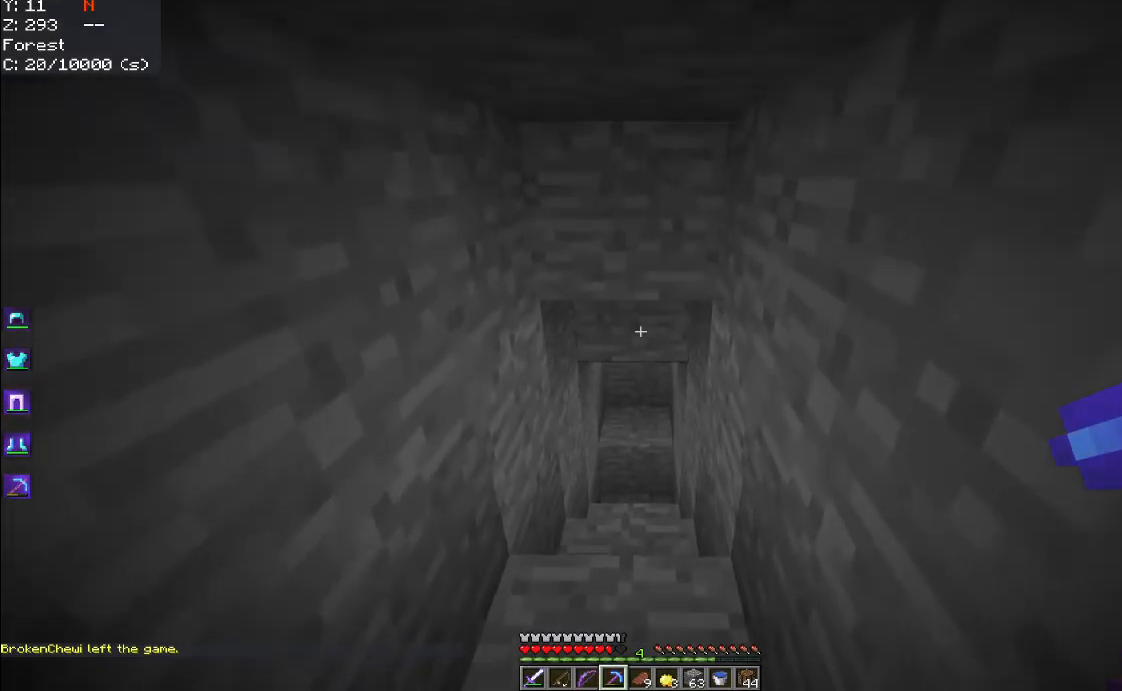
{"keys": ["w"], "mouse": [], "events": [[34, "space", "up"]]}
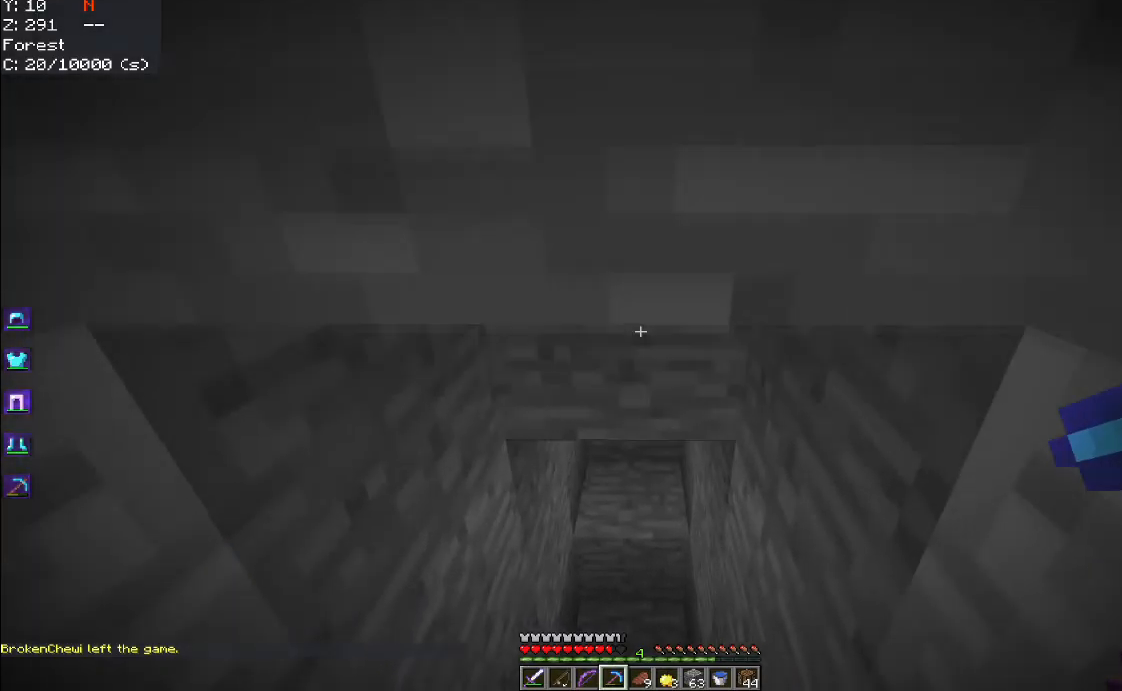
{"keys": ["w"], "mouse": [], "events": []}
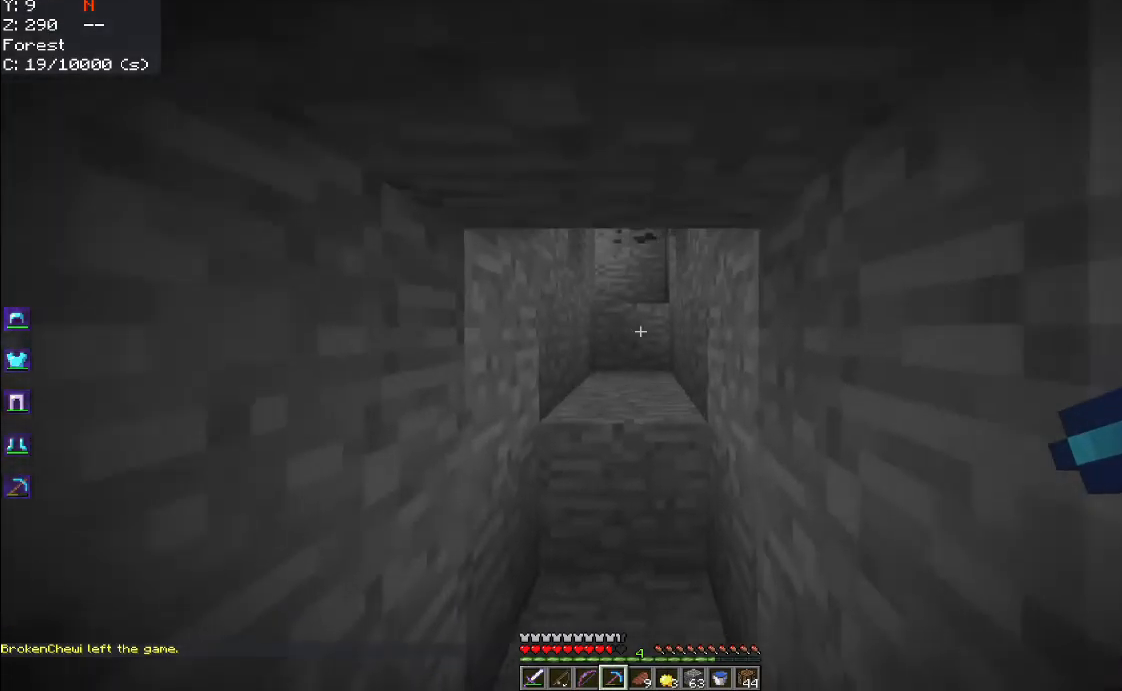
{"keys": ["space", "w"], "mouse": [], "events": [[200, "space", "down"]]}
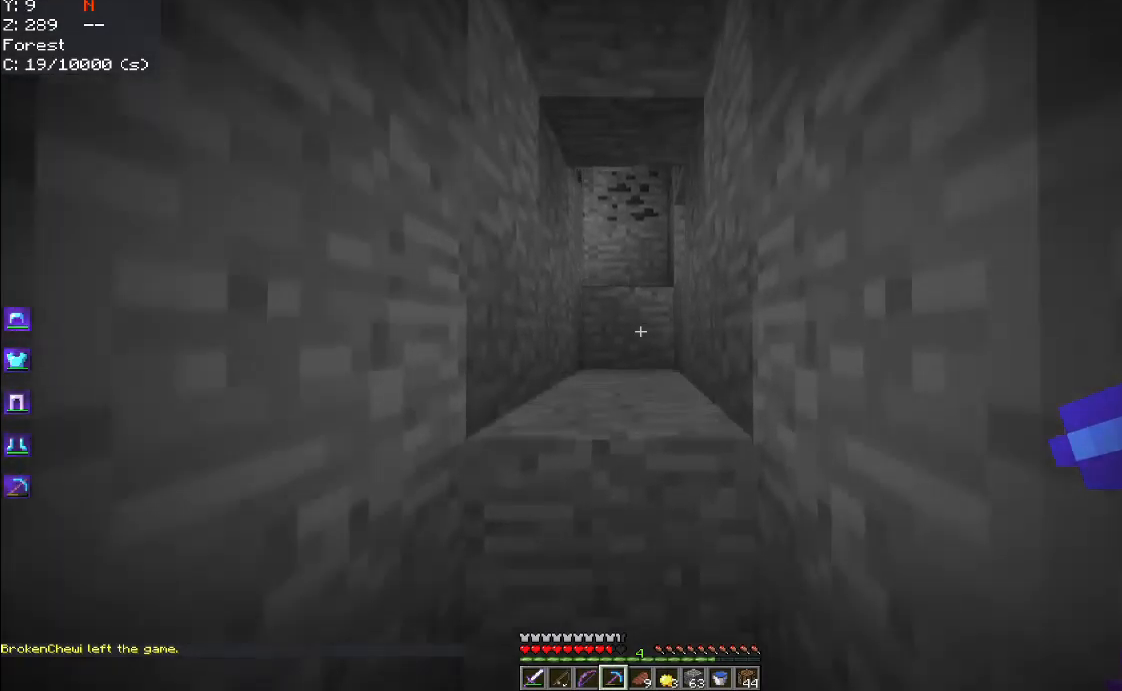
{"keys": ["space", "w"], "mouse": [], "events": [[67, "space", "up"], [350, "space", "down"]]}
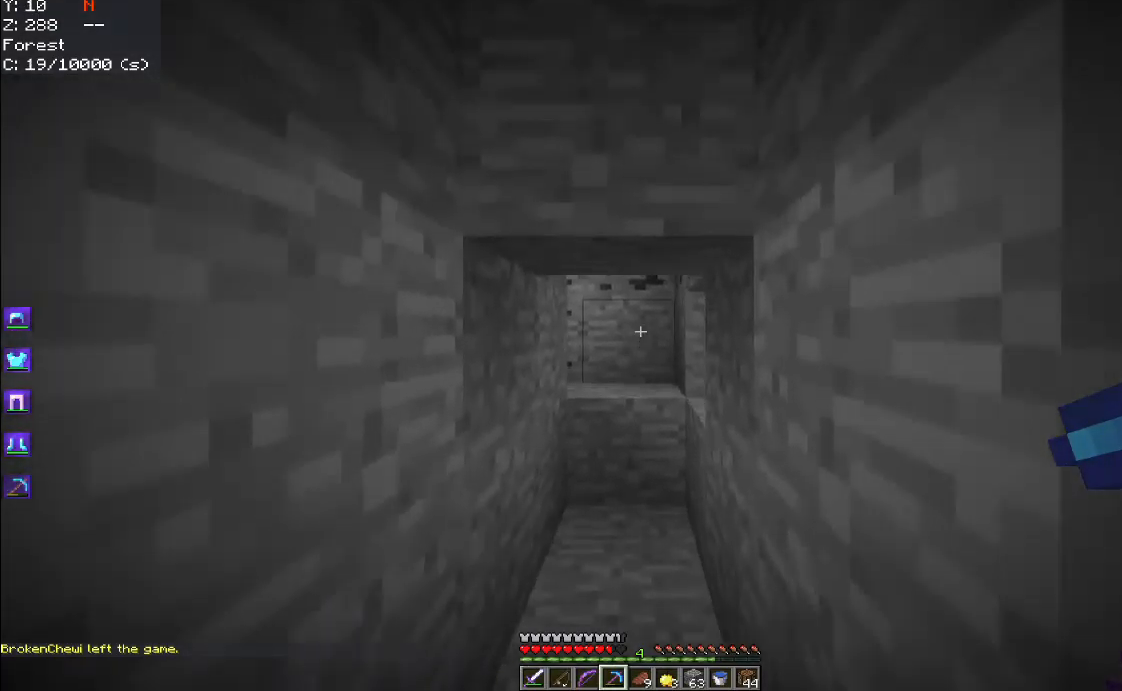
{"keys": ["w"], "mouse": ["left"], "events": [[167, "space", "up"], [450, "mouse_left", "down"]]}
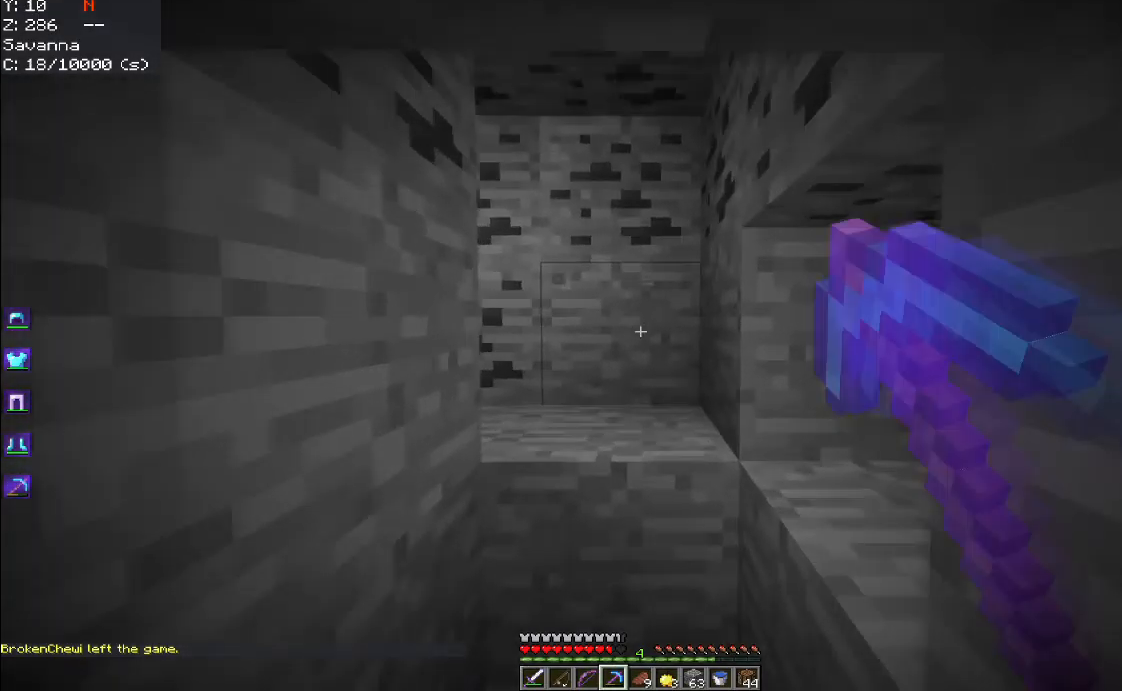
{"keys": [], "mouse": ["left"], "events": [[334, "w", "up"]]}
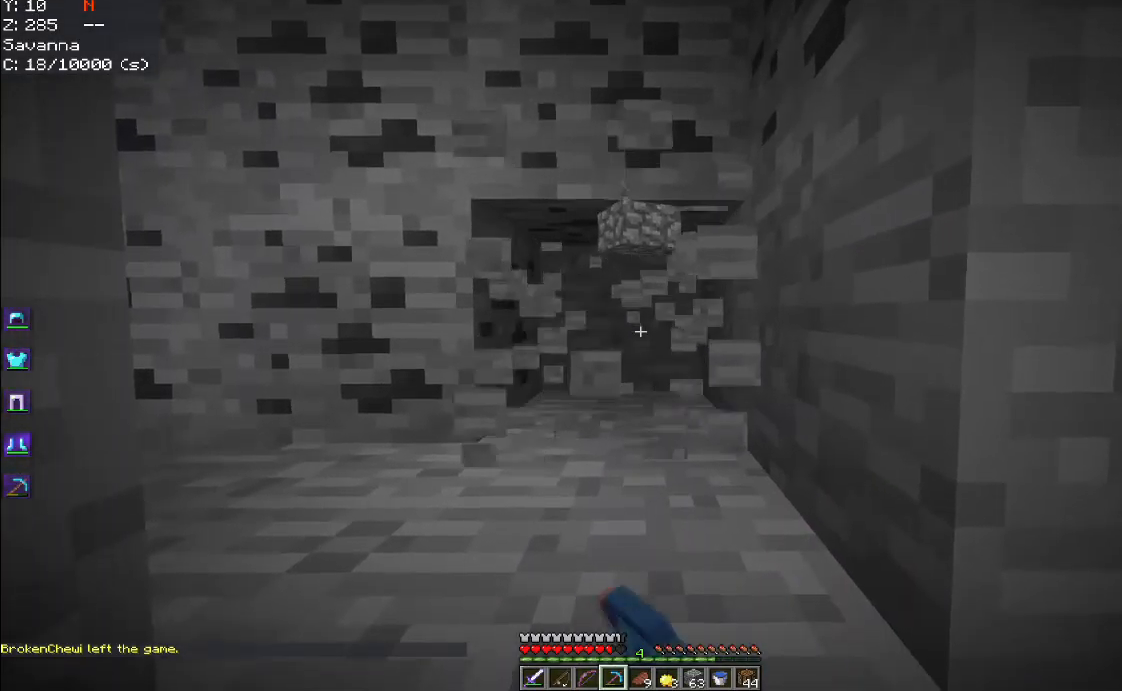
{"keys": ["d", "w"], "mouse": [], "events": [[100, "d", "down"], [150, "w", "down"], [184, "mouse_left", "up"], [200, "space", "down"], [467, "space", "up"]]}
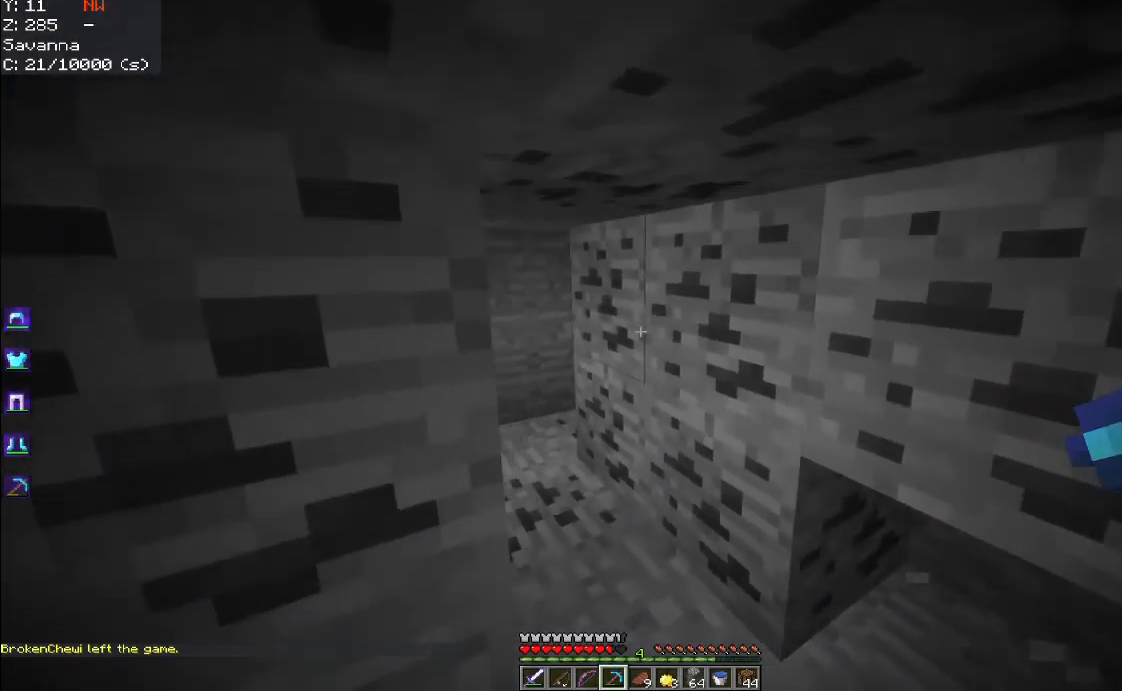
{"keys": ["w"], "mouse": [], "events": [[134, "w", "up"], [284, "d", "up"], [350, "w", "down"]]}
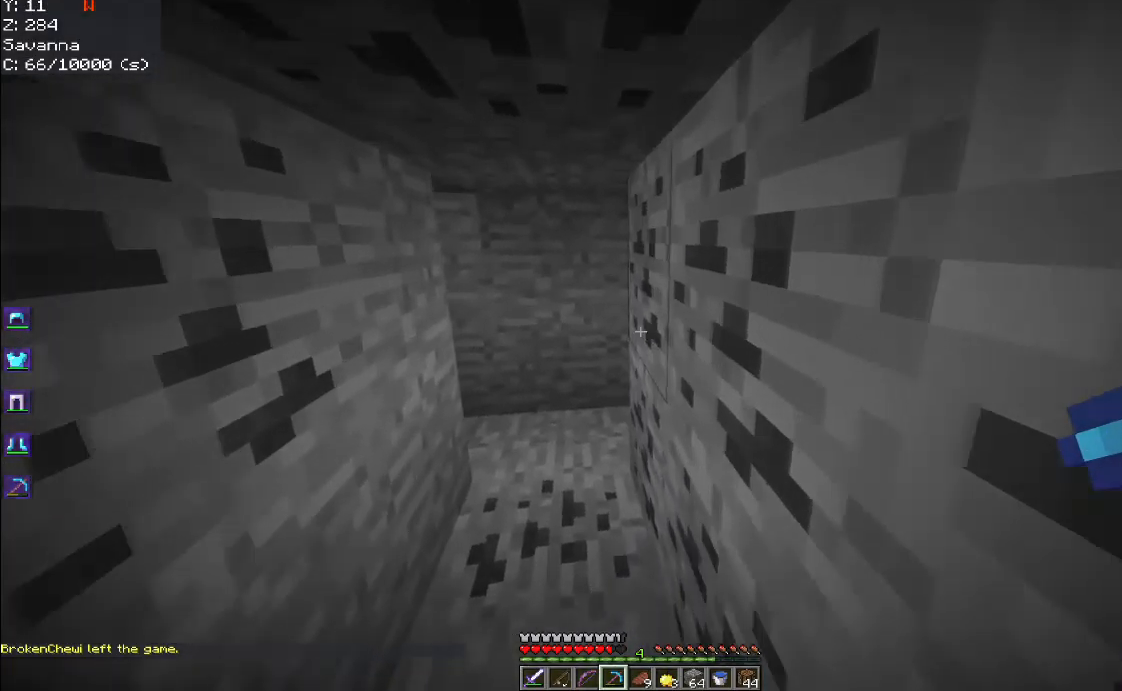
{"keys": ["a", "w"], "mouse": [], "events": [[100, "a", "down"]]}